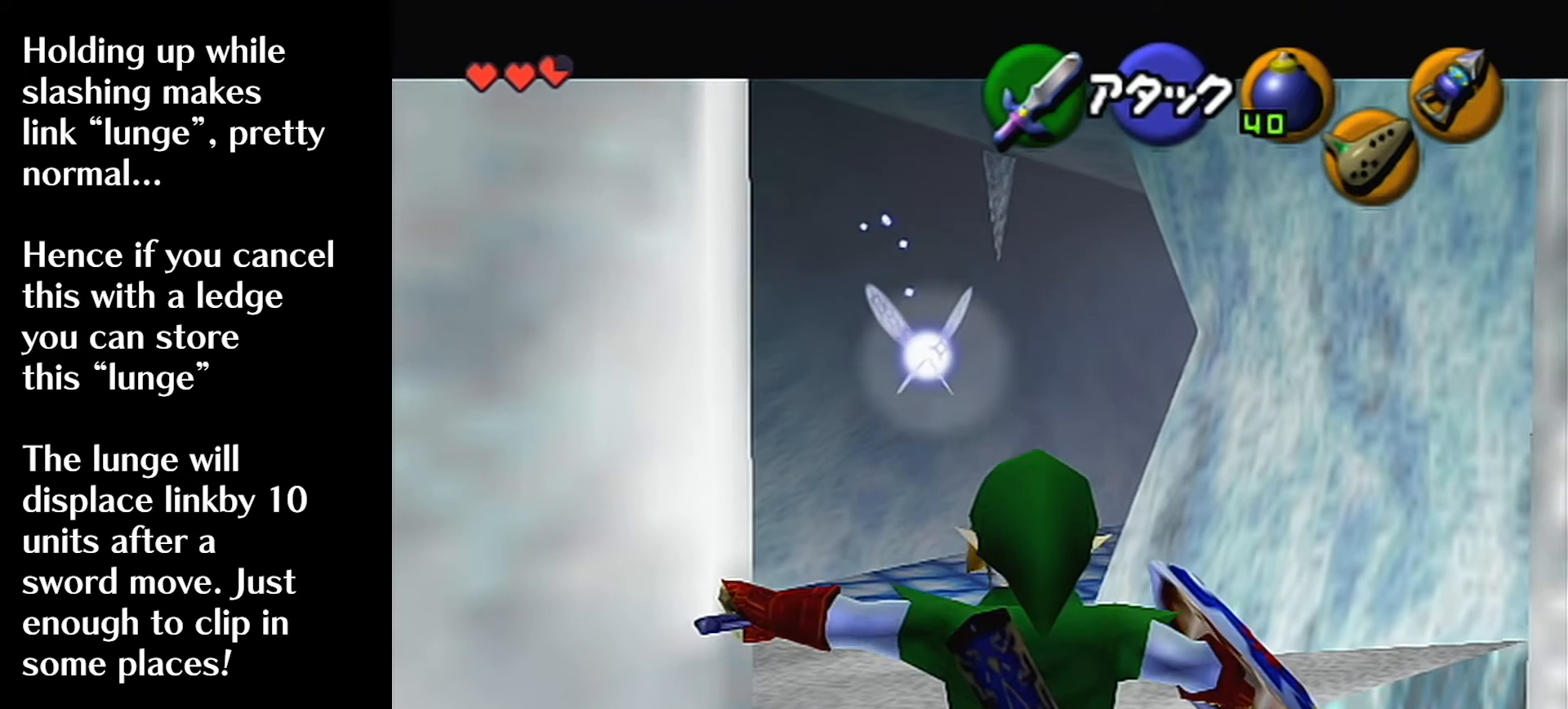
Gameplay with a controller (Nintendo layout); each line is a JSON object with the inputs held at the frame after it. "events" lists button and stick changes between this image and that frame as [ms after this image, input, new state], when the widget could be followed in between. Not read: L3 R3 right_stick.
{"buttons": ["L1"], "left_stick": "center", "events": []}
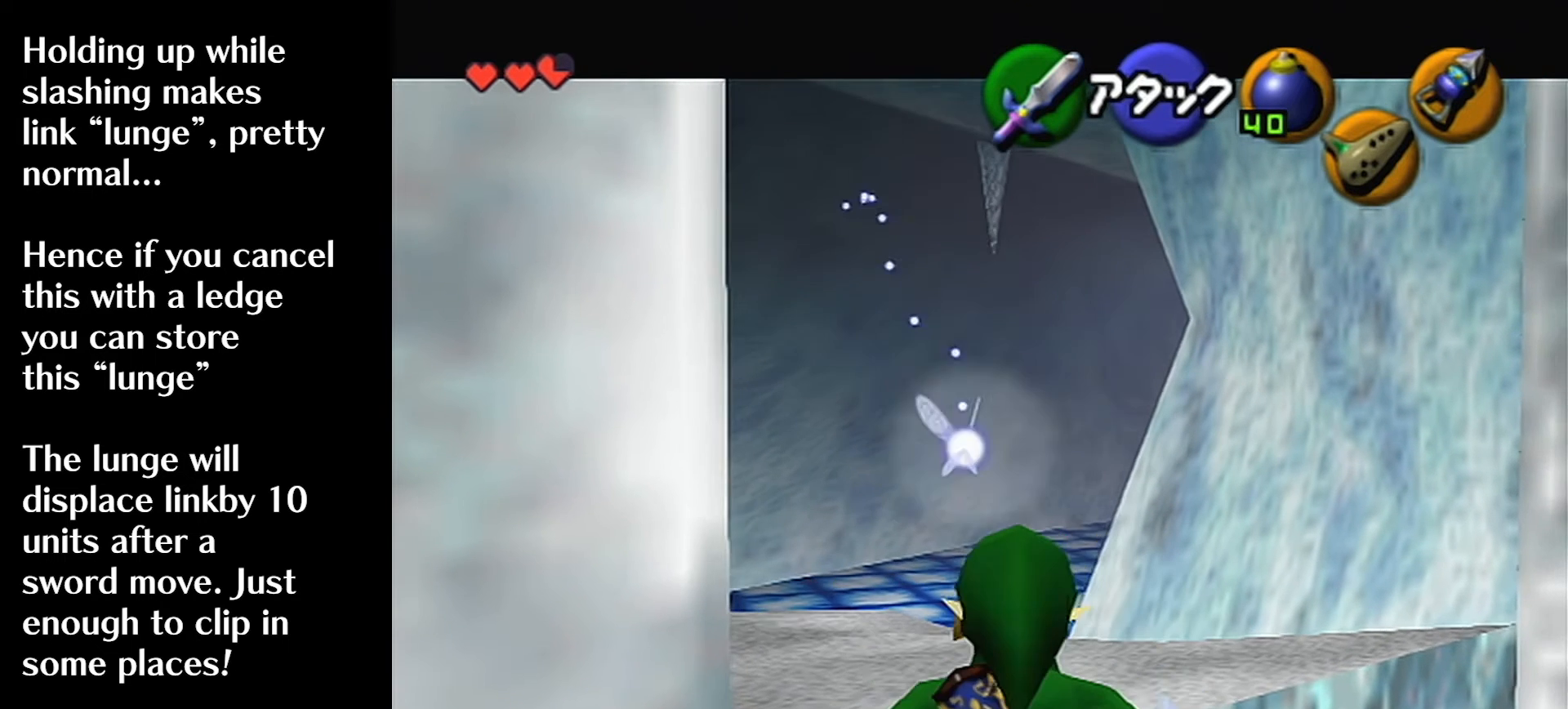
{"buttons": ["L1"], "left_stick": "center", "events": []}
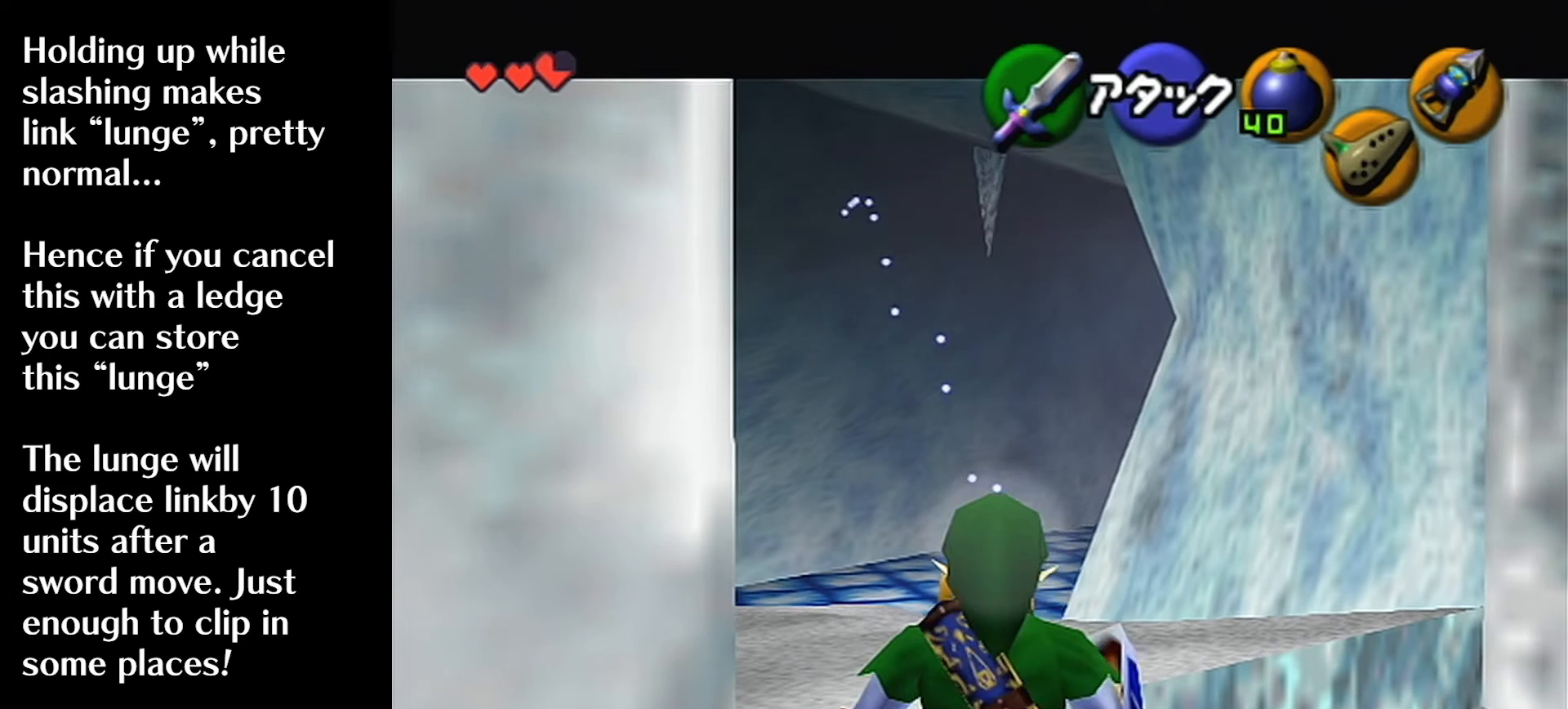
{"buttons": ["L1"], "left_stick": "center", "events": []}
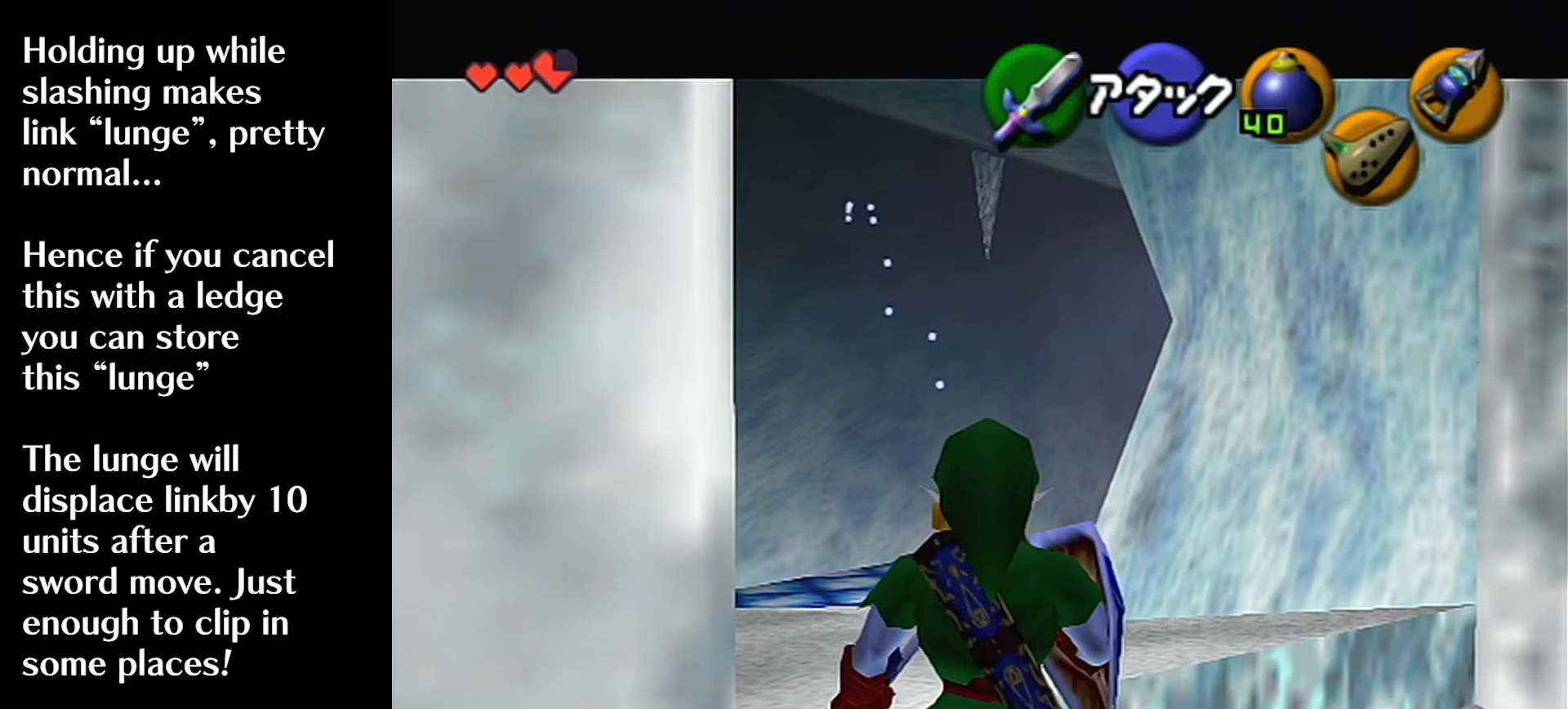
{"buttons": ["L1"], "left_stick": "center", "events": []}
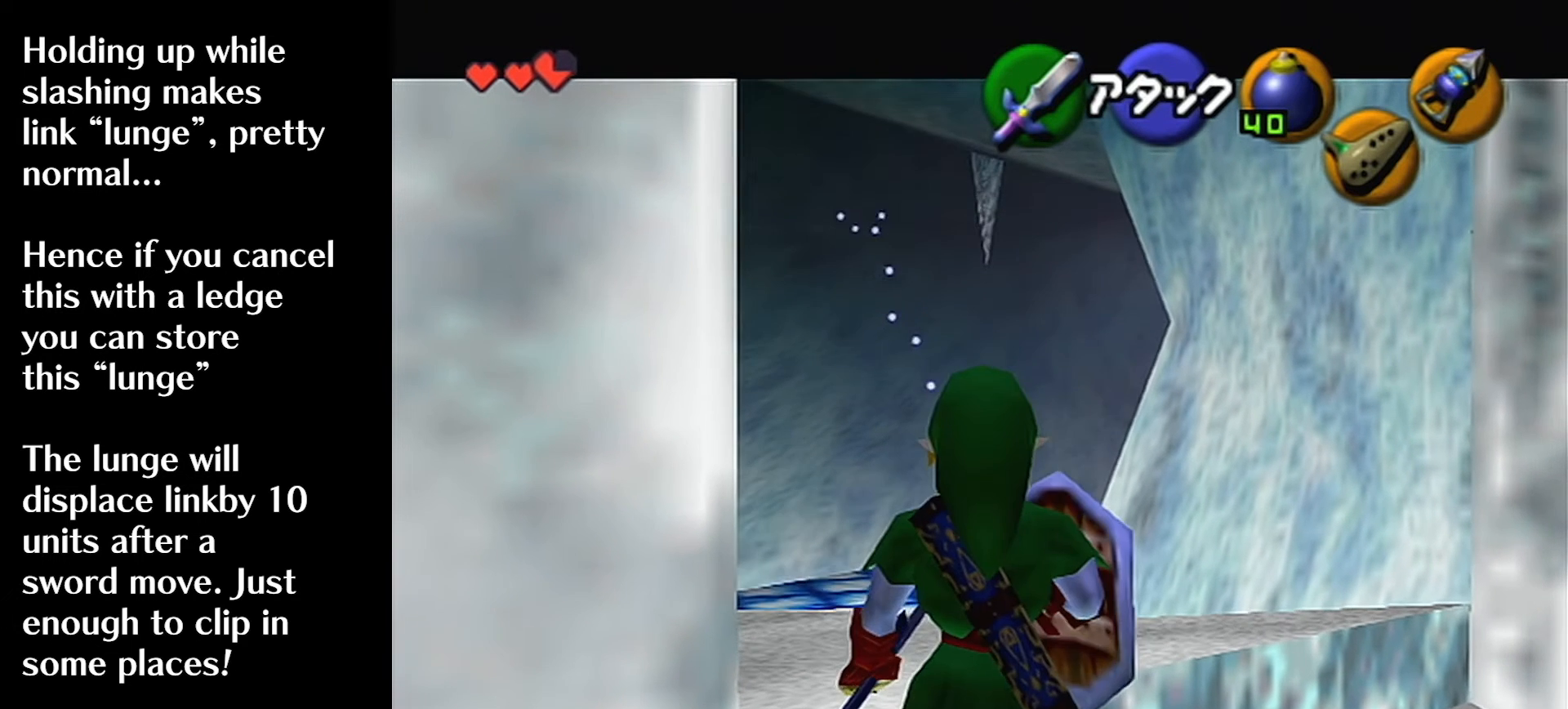
{"buttons": ["L1"], "left_stick": "center", "events": []}
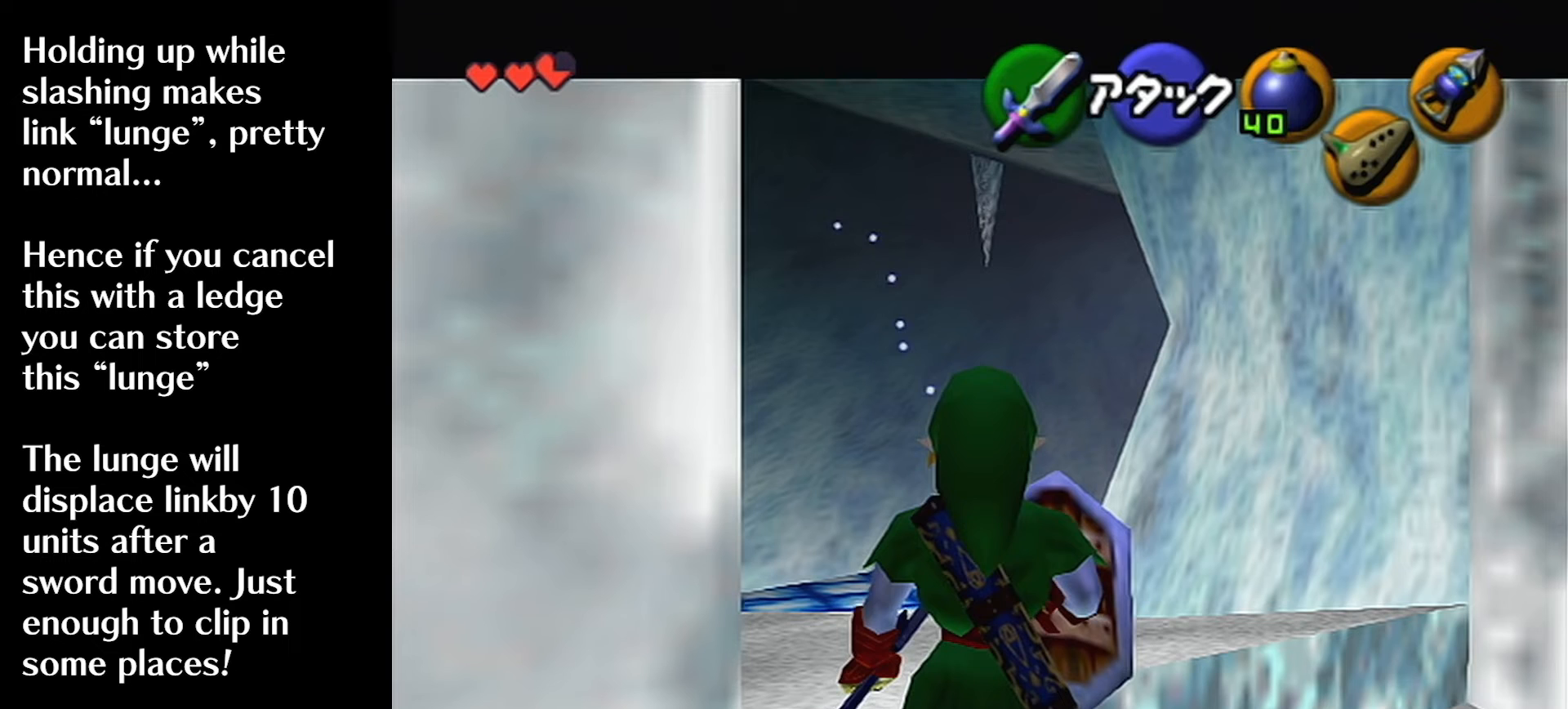
{"buttons": ["L1"], "left_stick": "center", "events": []}
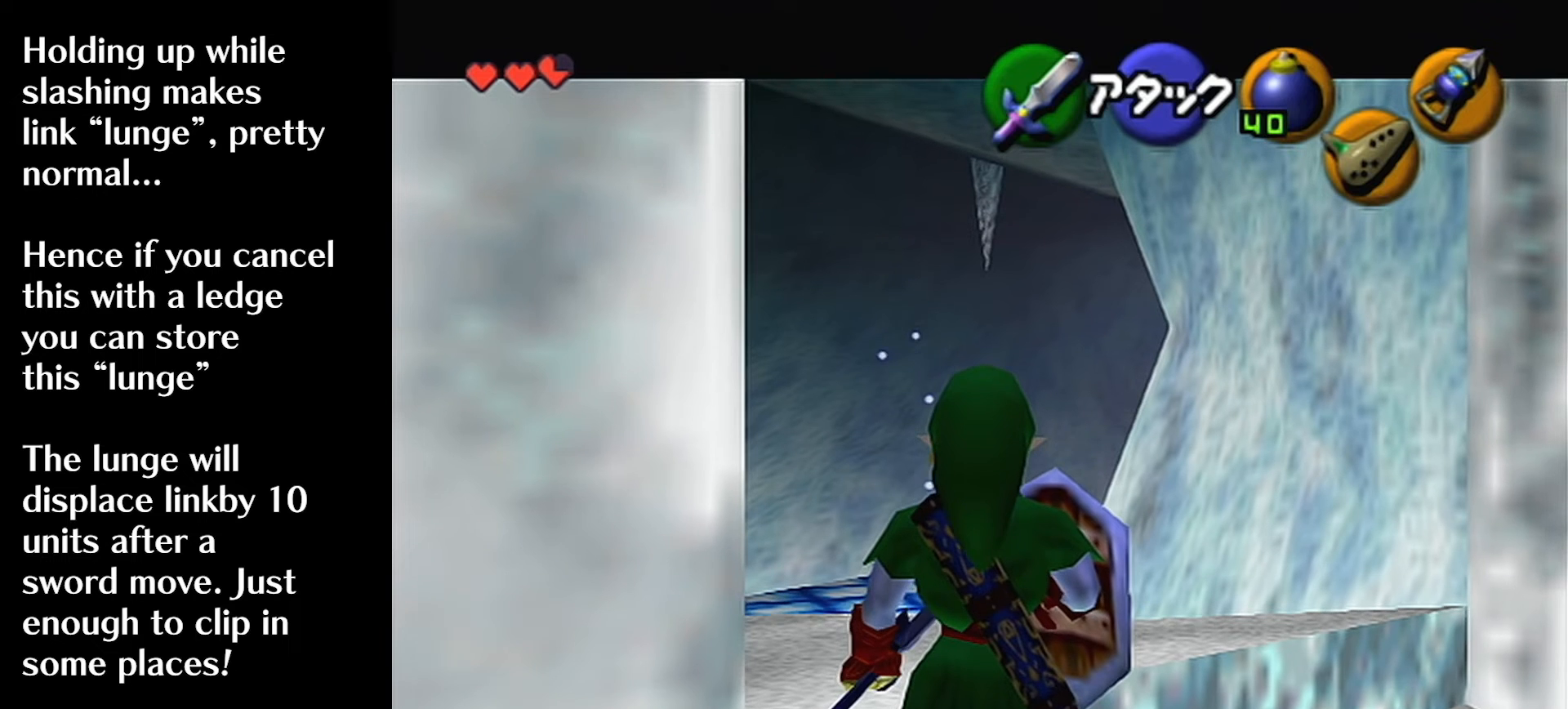
{"buttons": ["L1"], "left_stick": "center", "events": []}
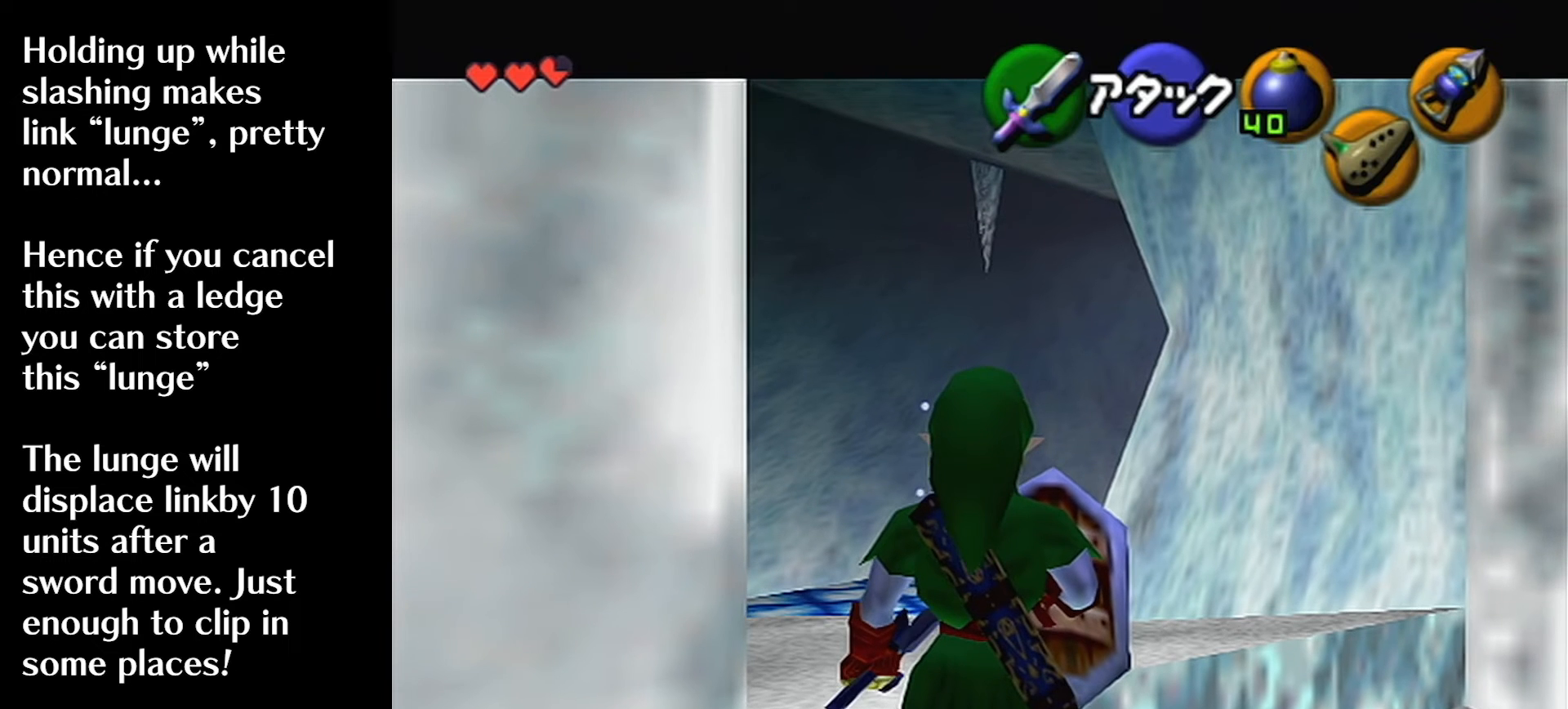
{"buttons": ["L1"], "left_stick": "center", "events": []}
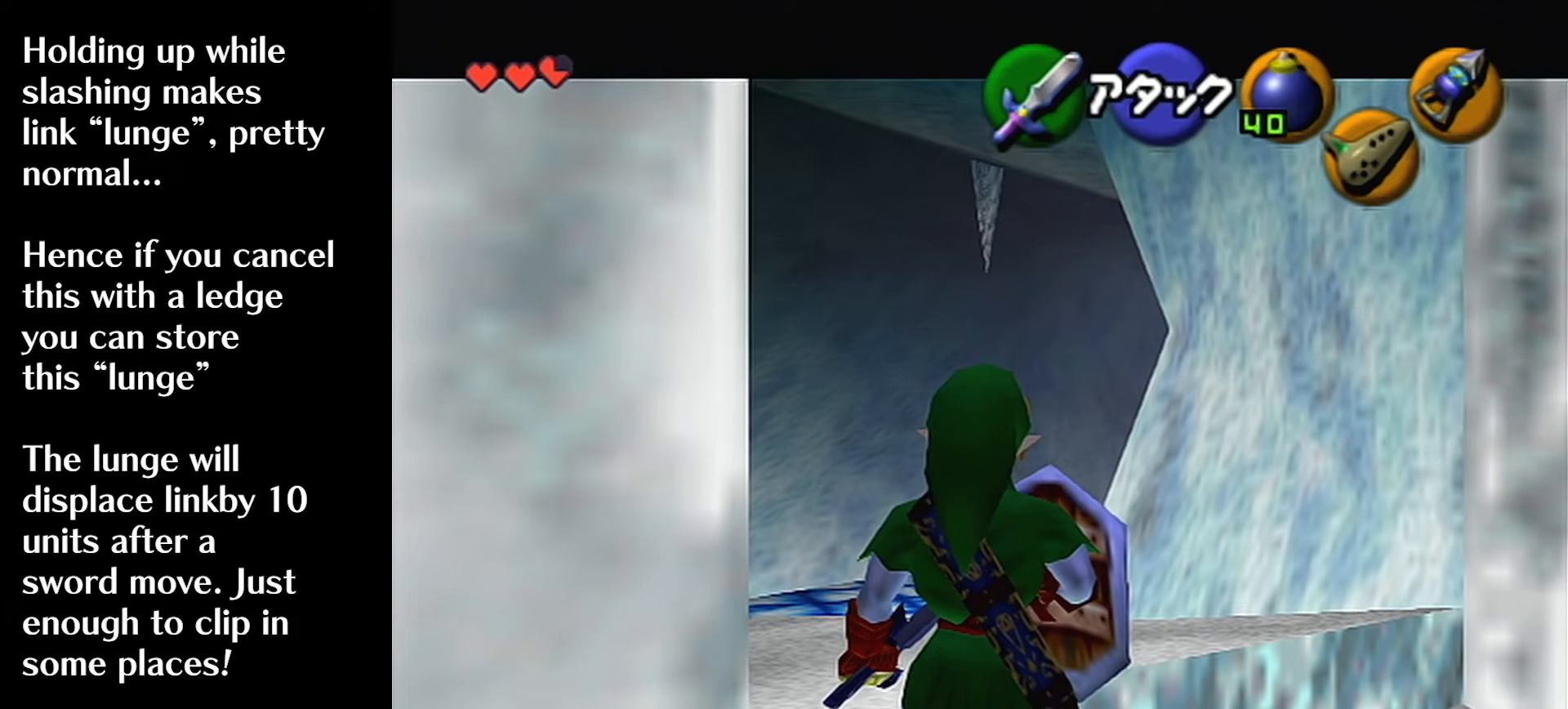
{"buttons": ["L1"], "left_stick": "center", "events": []}
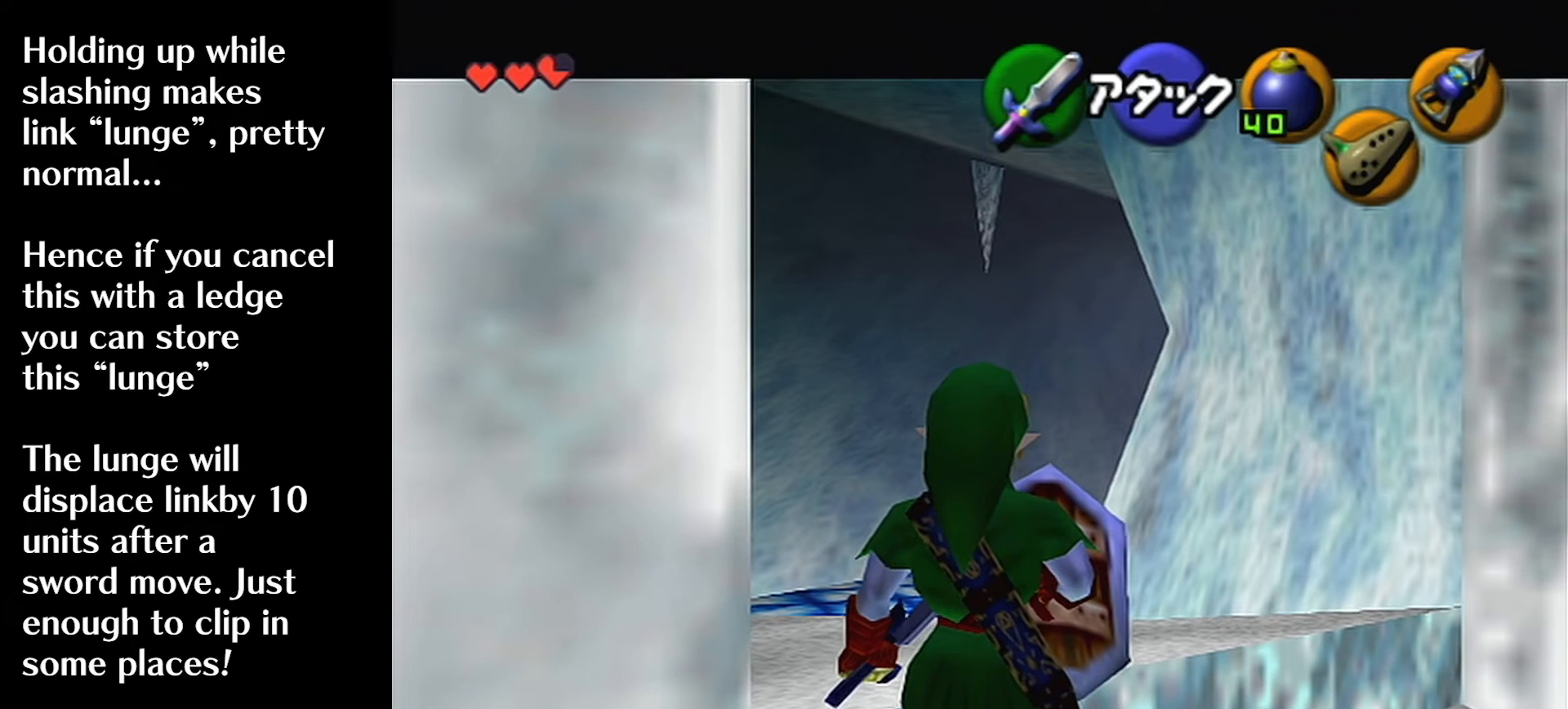
{"buttons": ["L1"], "left_stick": "center", "events": []}
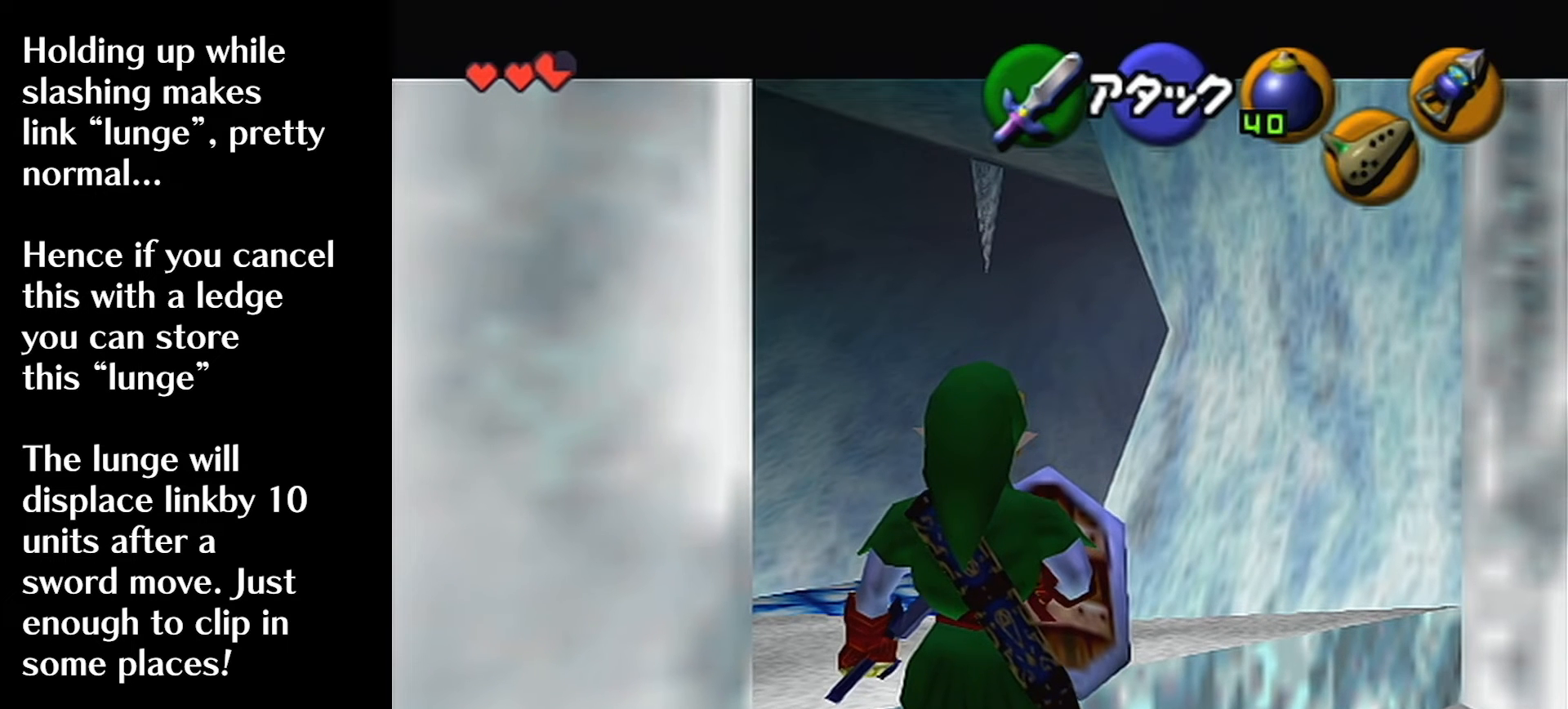
{"buttons": ["L1"], "left_stick": "center", "events": []}
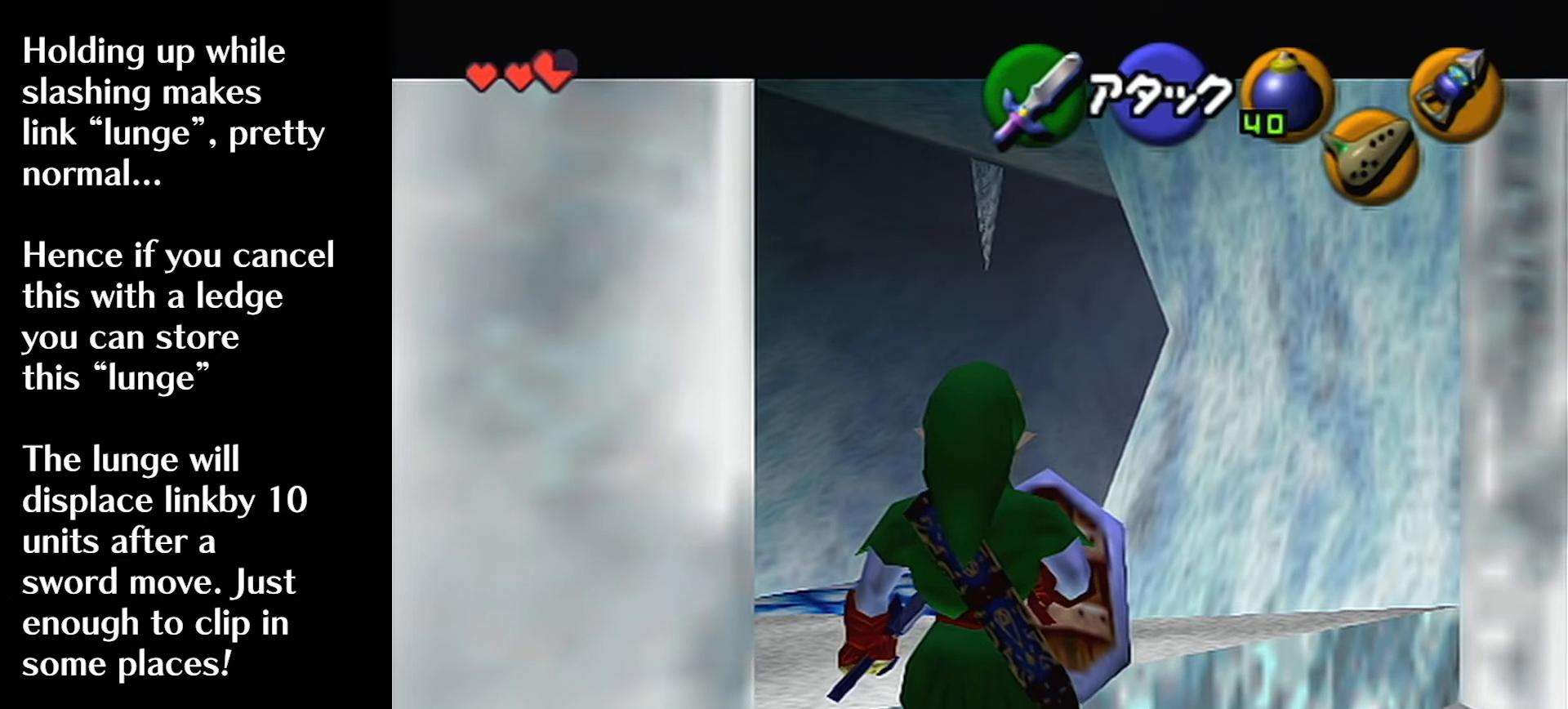
{"buttons": ["L1"], "left_stick": "center", "events": []}
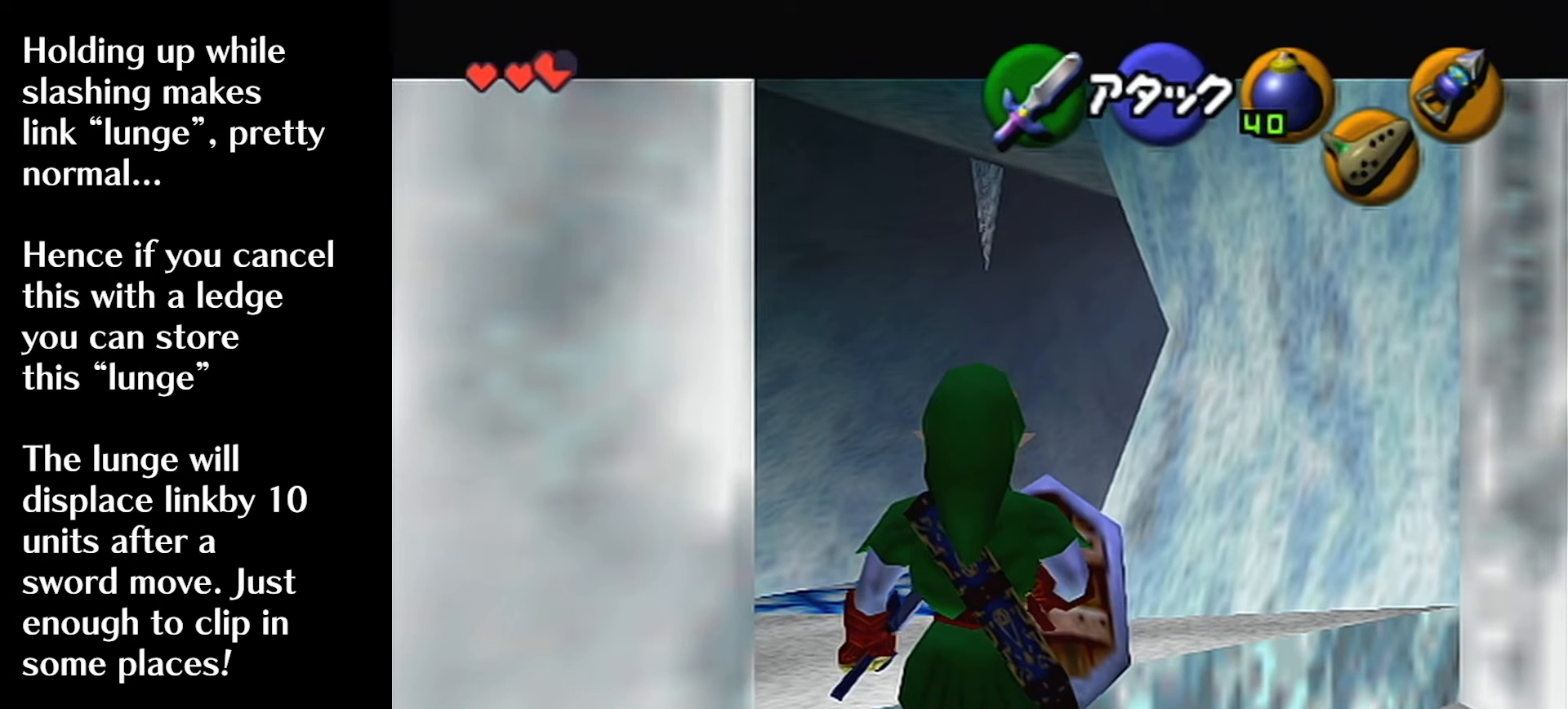
{"buttons": ["L1"], "left_stick": "center", "events": []}
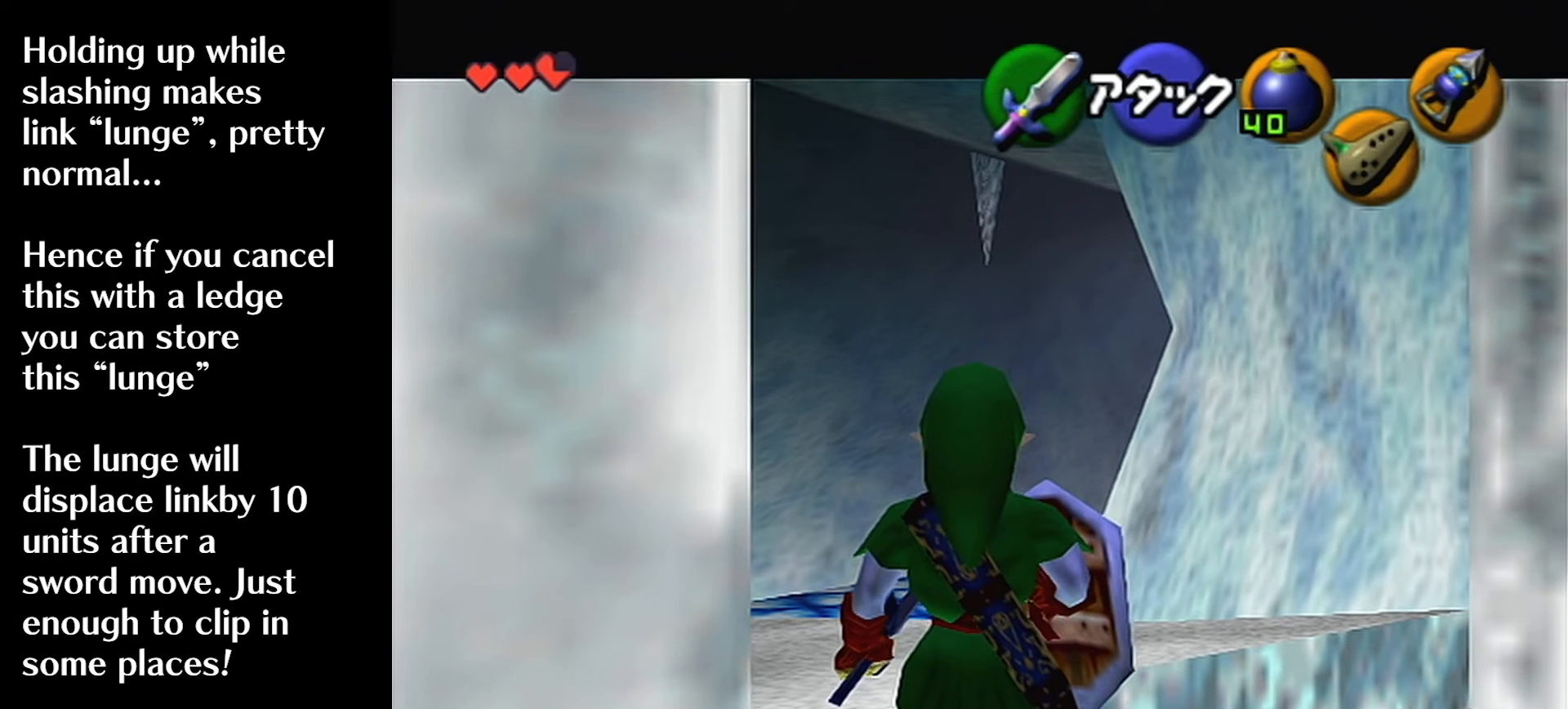
{"buttons": ["L1"], "left_stick": "center", "events": []}
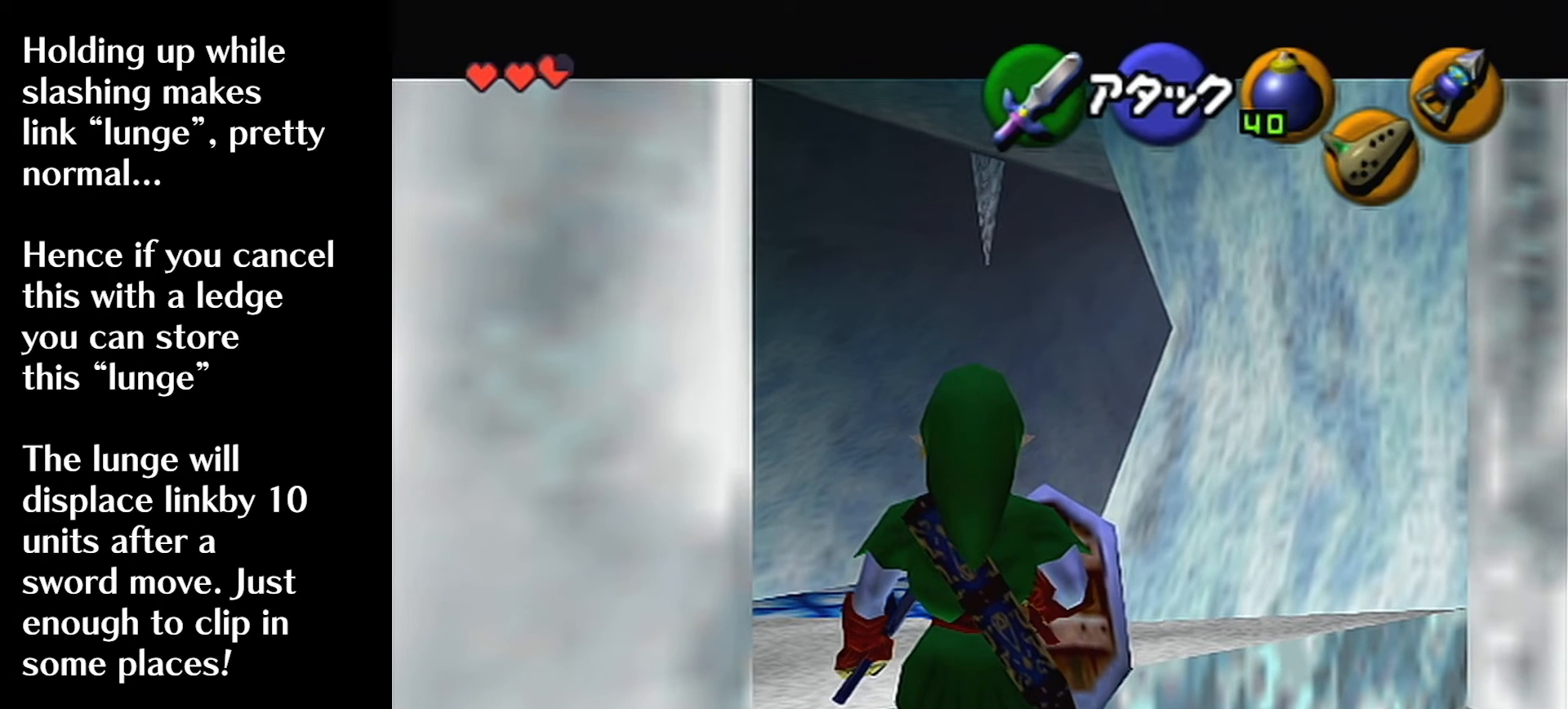
{"buttons": ["L1"], "left_stick": "center", "events": []}
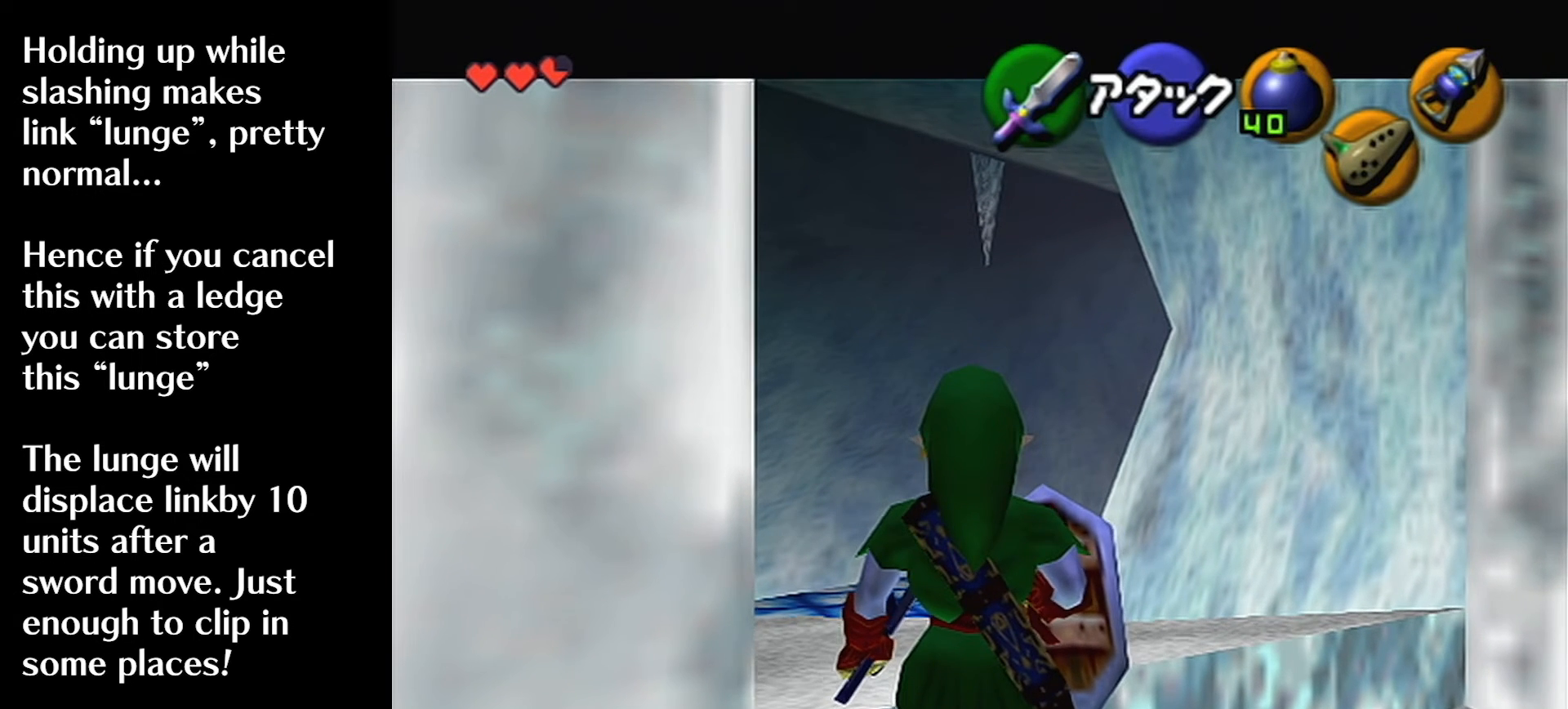
{"buttons": [], "left_stick": "center", "events": [[440, "L1", "up"]]}
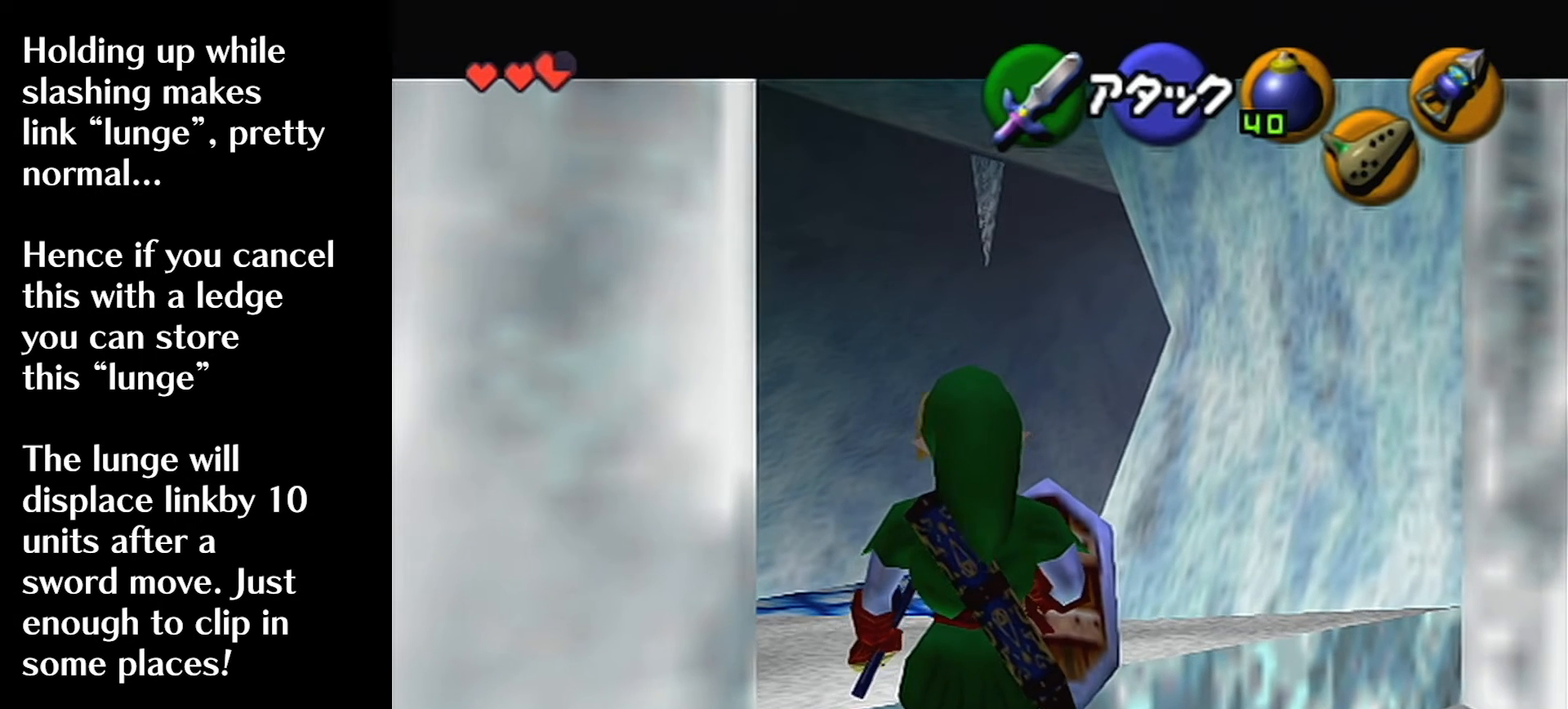
{"buttons": [], "left_stick": "center", "events": []}
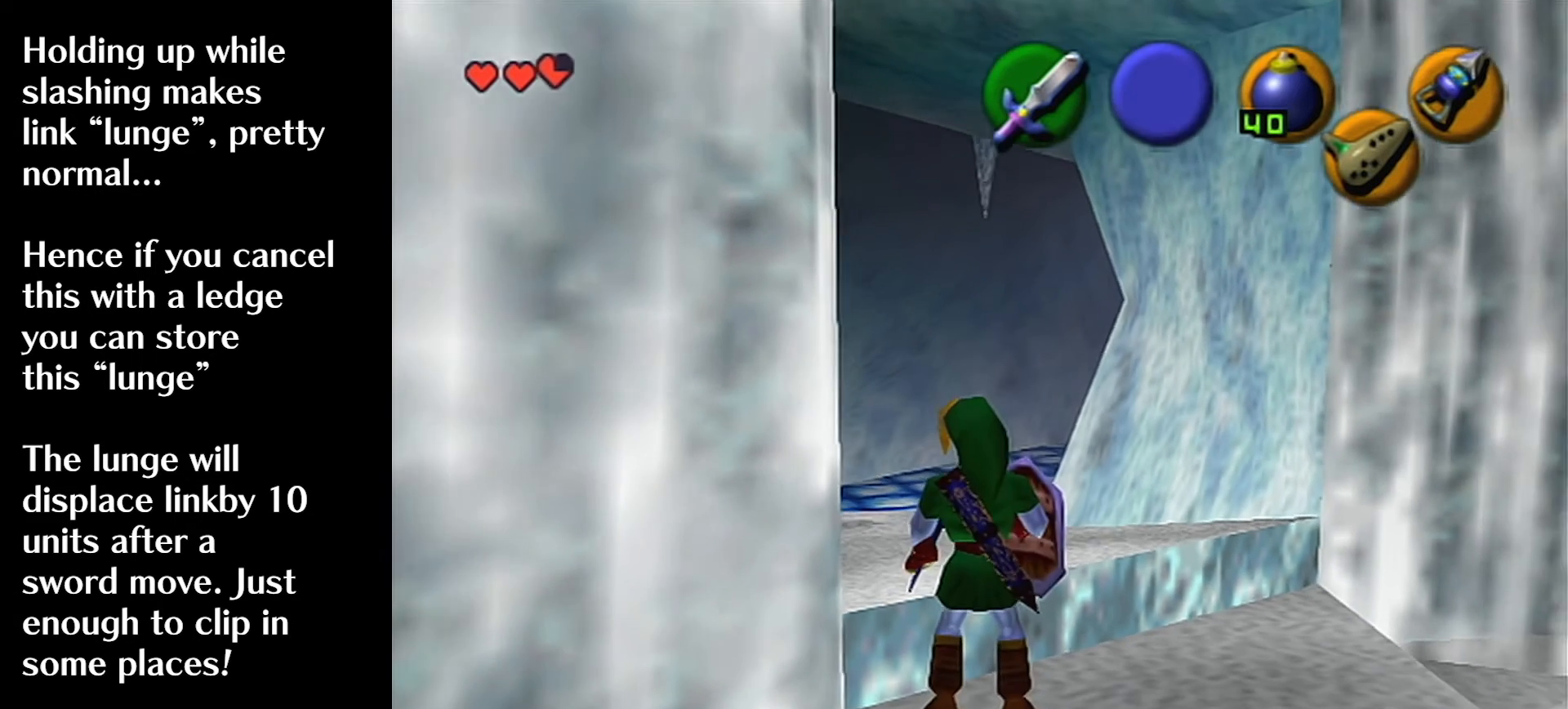
{"buttons": [], "left_stick": "down", "events": [[440, "left_stick", "down"]]}
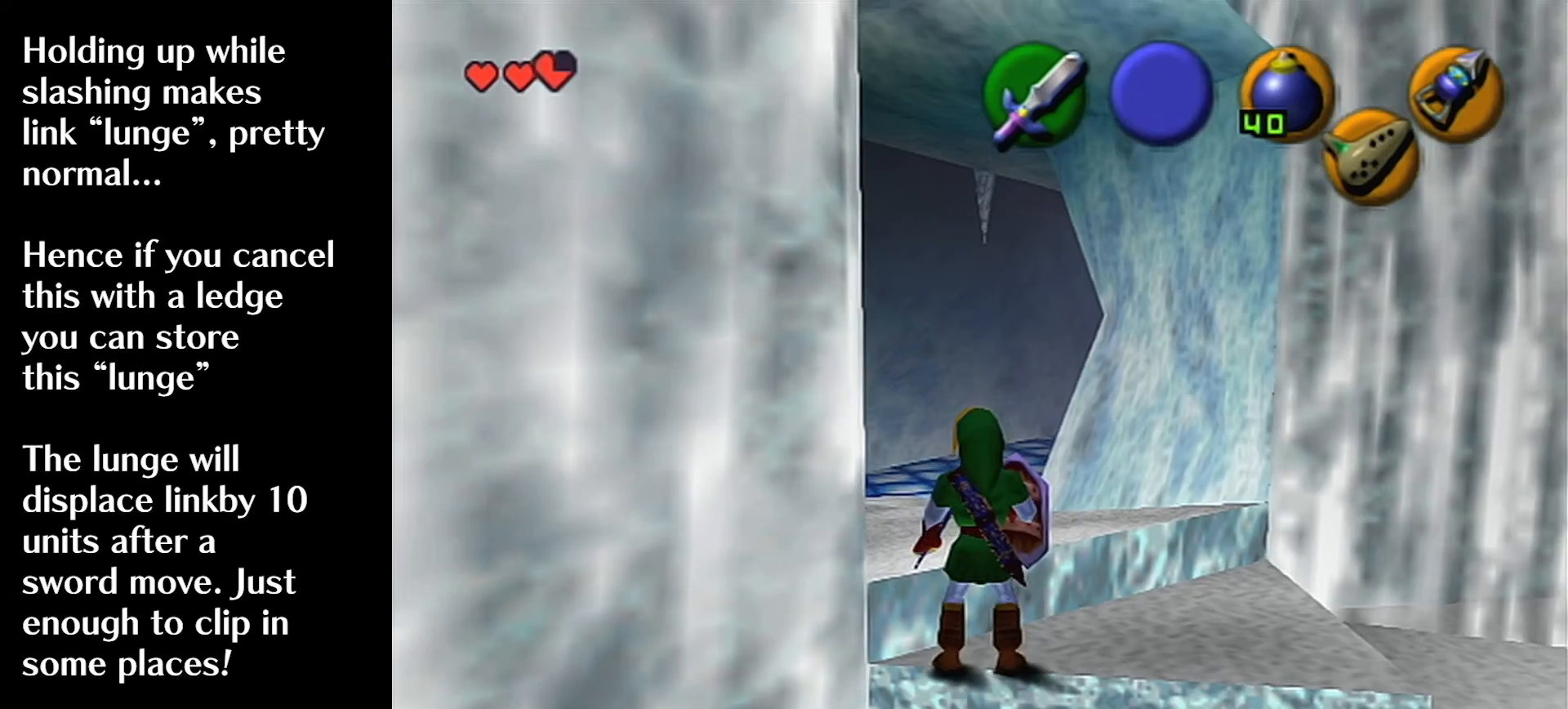
{"buttons": [], "left_stick": "center", "events": [[120, "left_stick", "center"]]}
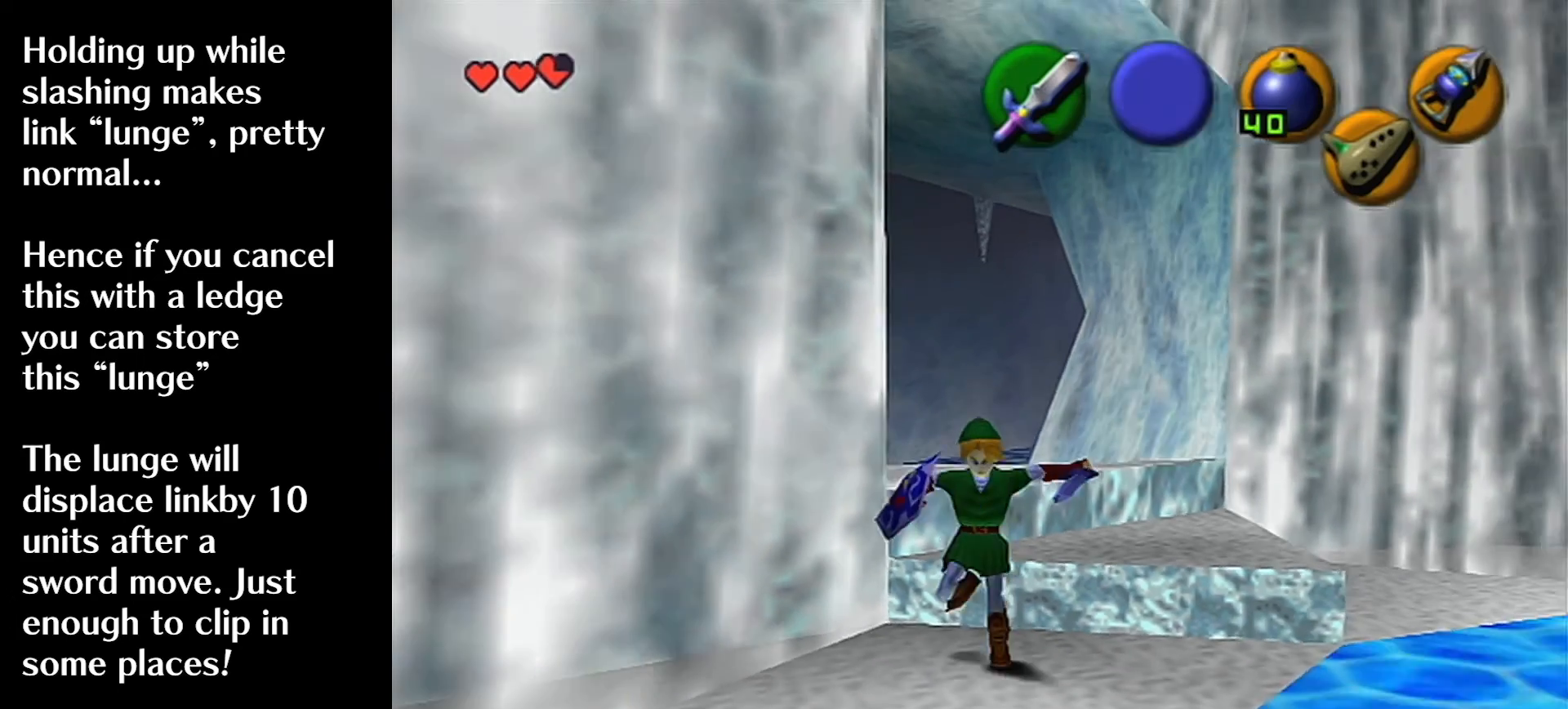
{"buttons": ["L1"], "left_stick": "center", "events": [[200, "L1", "down"]]}
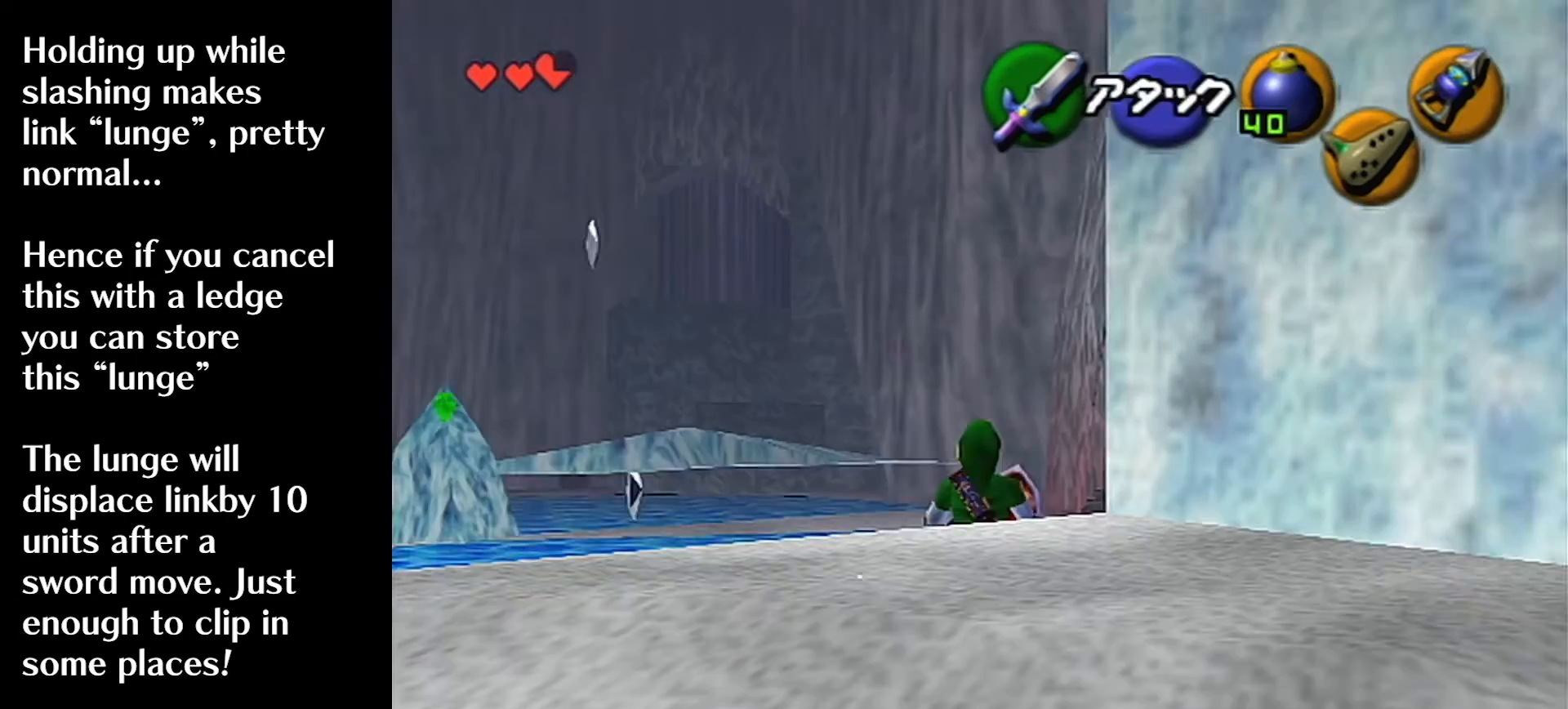
{"buttons": ["L1"], "left_stick": "center", "events": []}
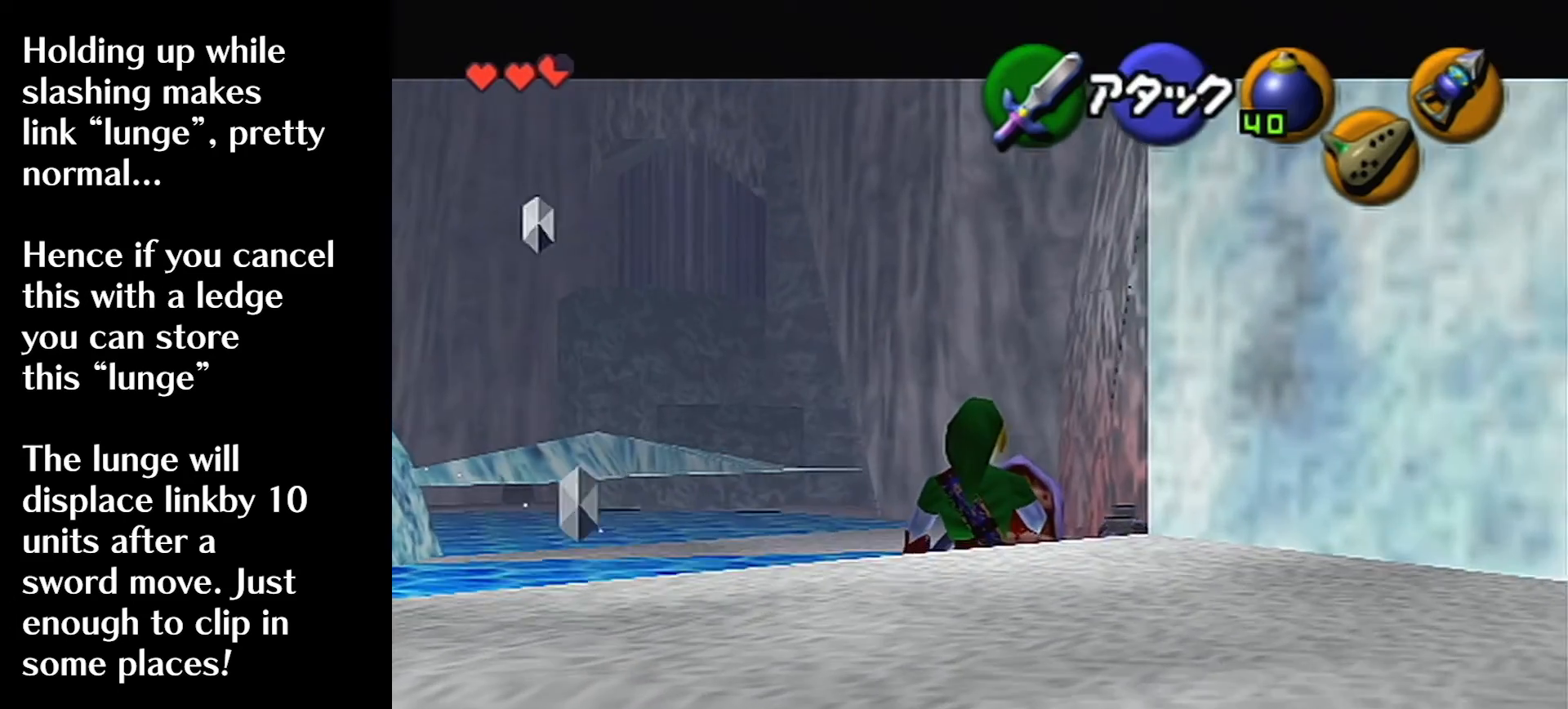
{"buttons": [], "left_stick": "up", "events": [[80, "L1", "up"], [240, "left_stick", "up"]]}
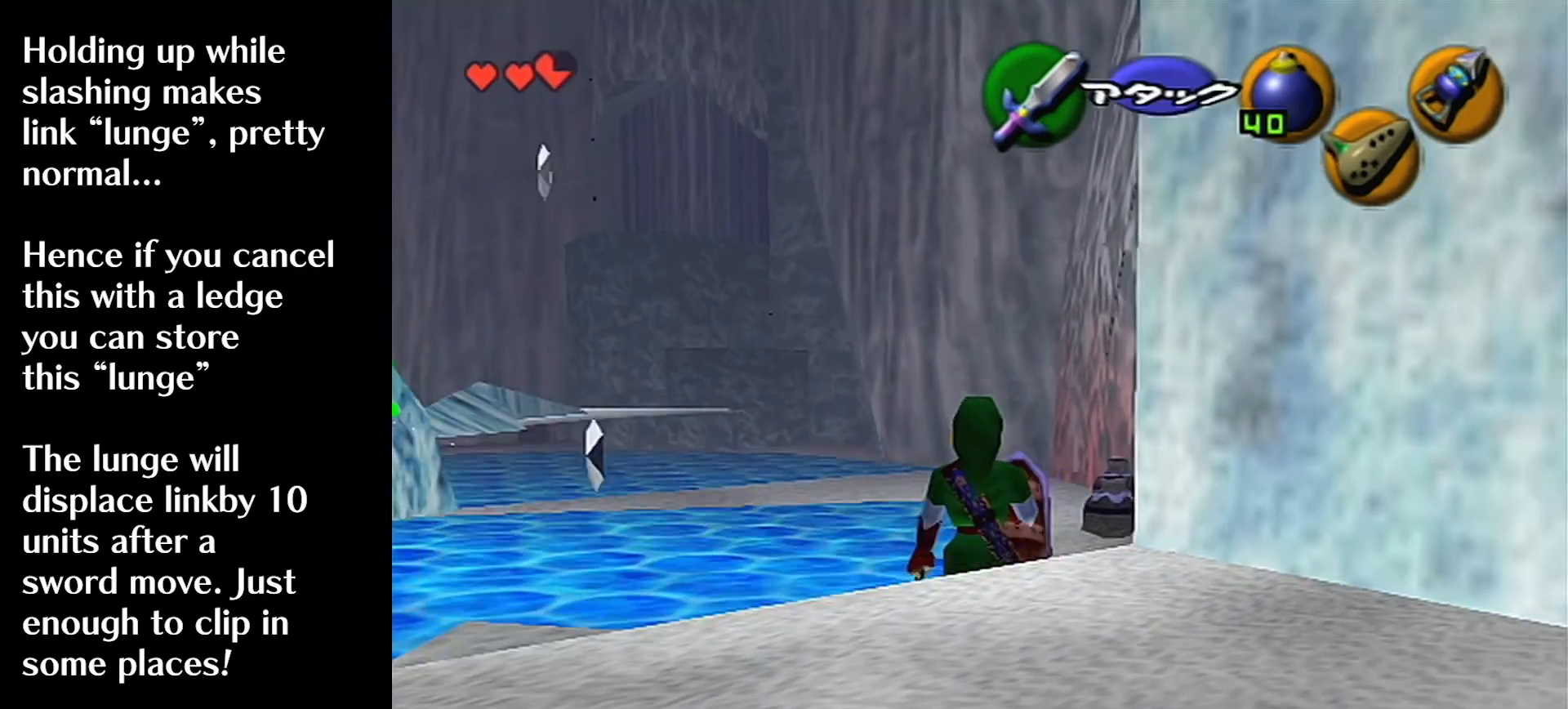
{"buttons": [], "left_stick": "up", "events": [[40, "A", "down"], [480, "A", "up"]]}
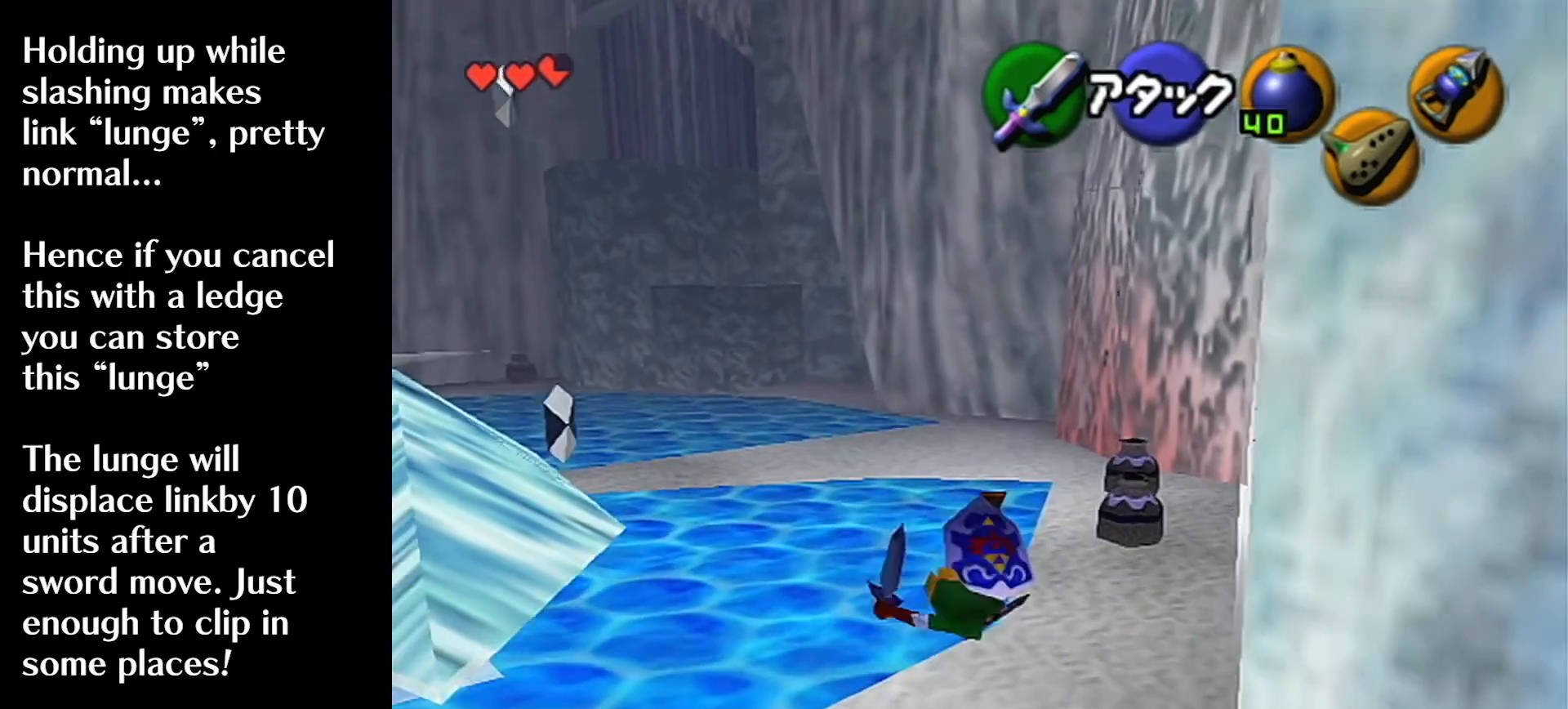
{"buttons": [], "left_stick": "up", "events": []}
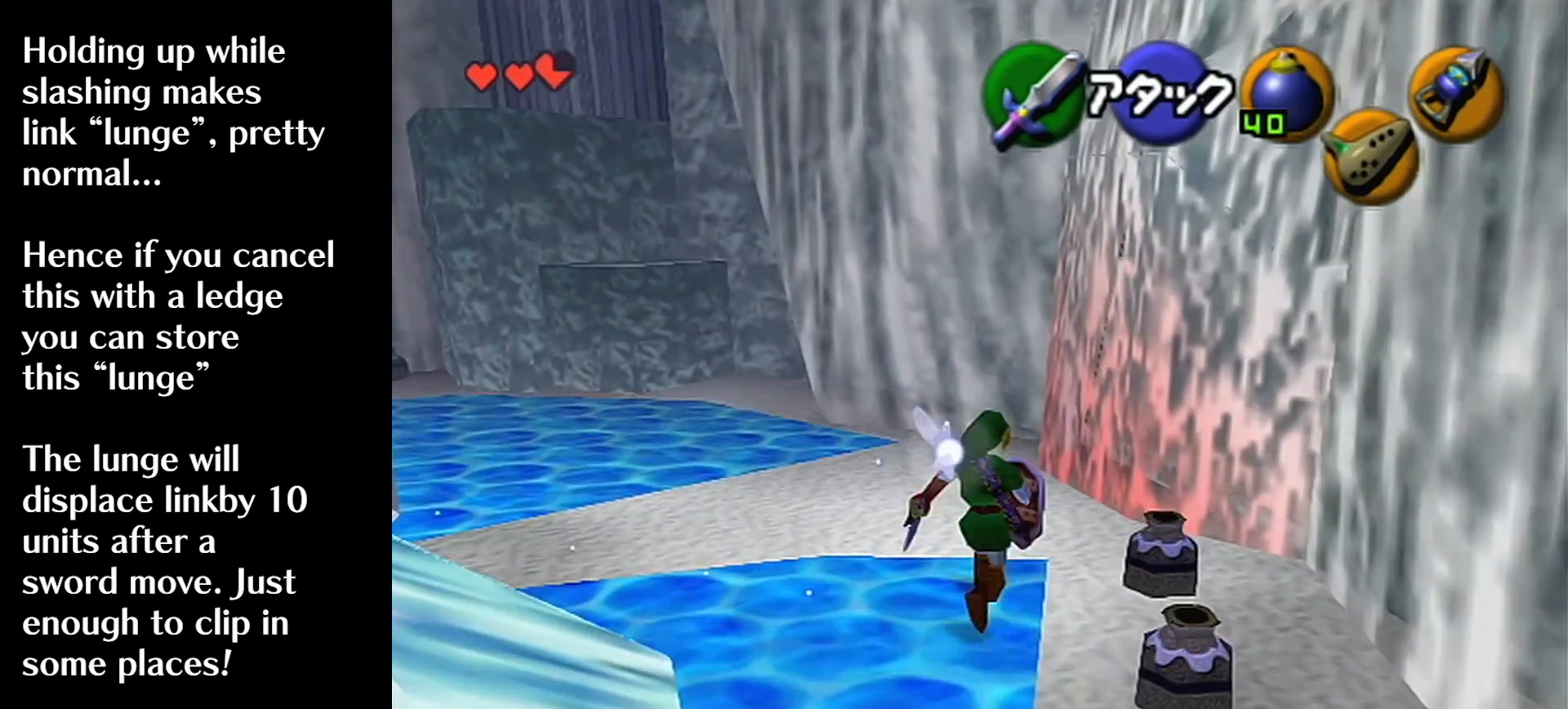
{"buttons": [], "left_stick": "up-right", "events": [[160, "left_stick", "up-right"]]}
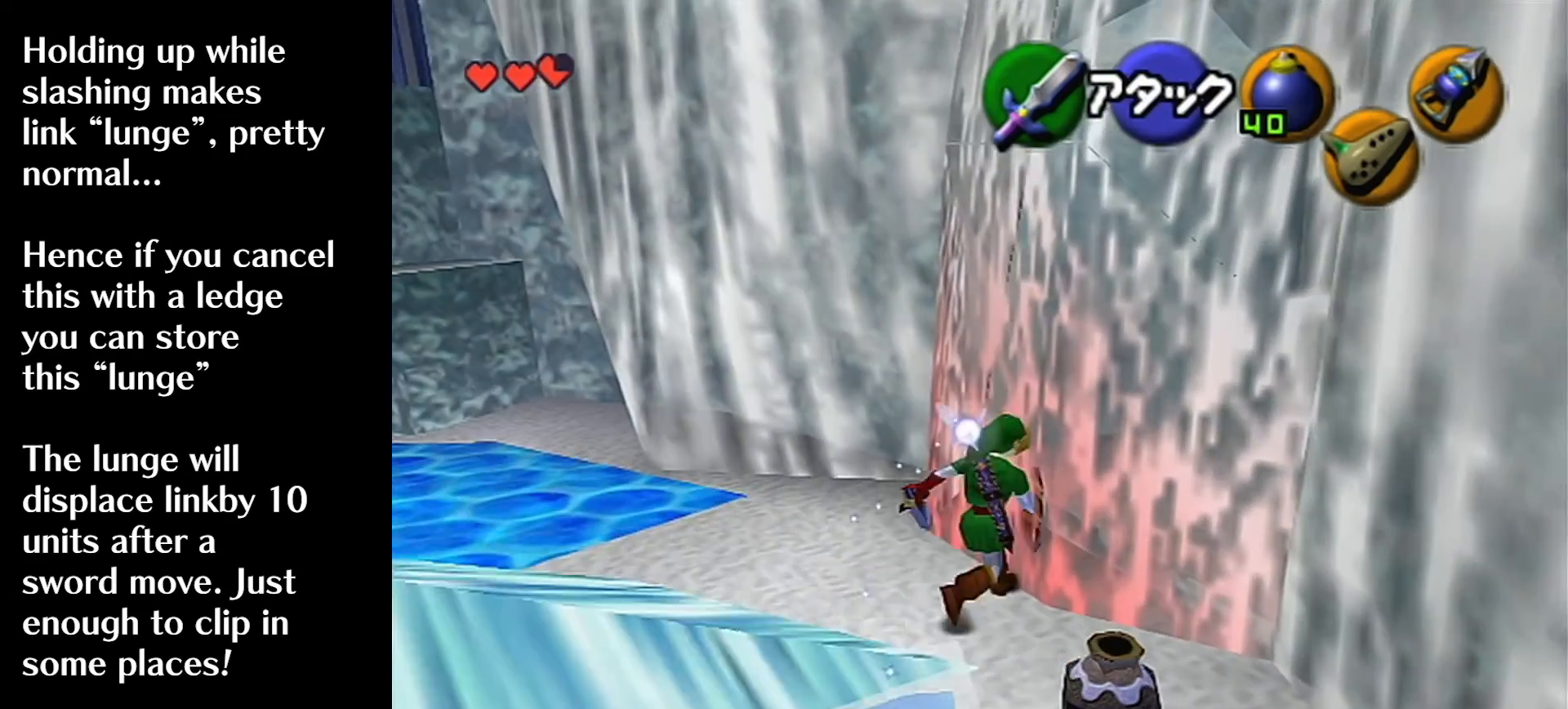
{"buttons": [], "left_stick": "center", "events": [[80, "left_stick", "center"], [120, "L1", "down"], [320, "L1", "up"]]}